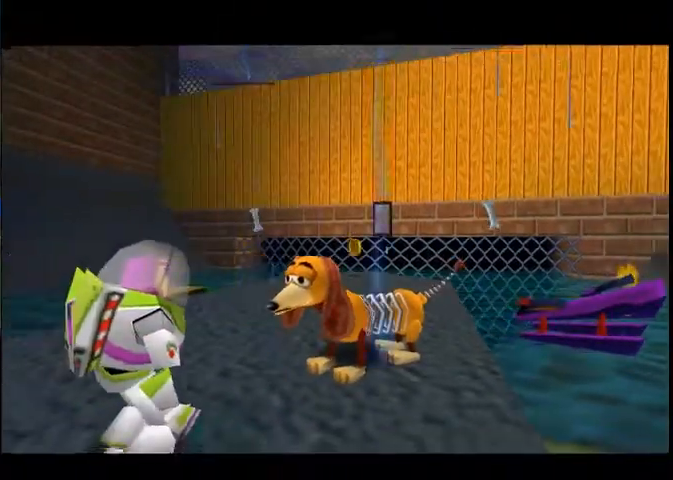
Gameplay with a controller (Xbox layout); each line is a JSON object with the inputs held at the frame after it. "button_events" lists button changes between this image and that frame as [ms after this image, input, new state], when the widget could be followed in between (sticks are given only as held states). Not read: A L1 L2 L3 R1 R2 R3.
{"buttons": [], "left_stick": "up-left", "right_stick": "center", "button_events": []}
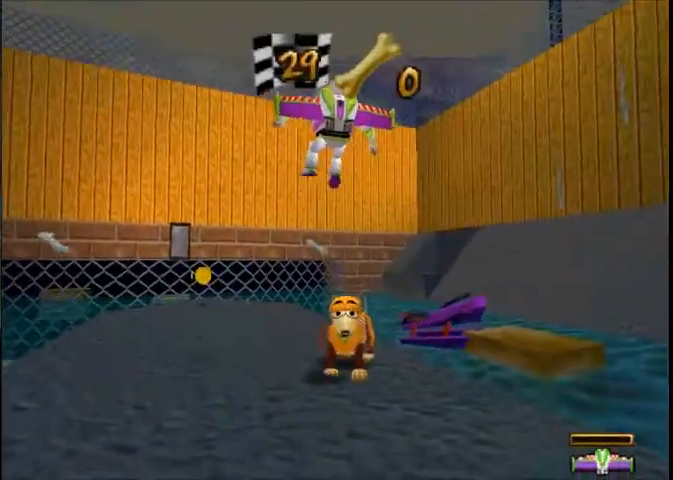
{"buttons": [], "left_stick": "up-left", "right_stick": "center", "button_events": []}
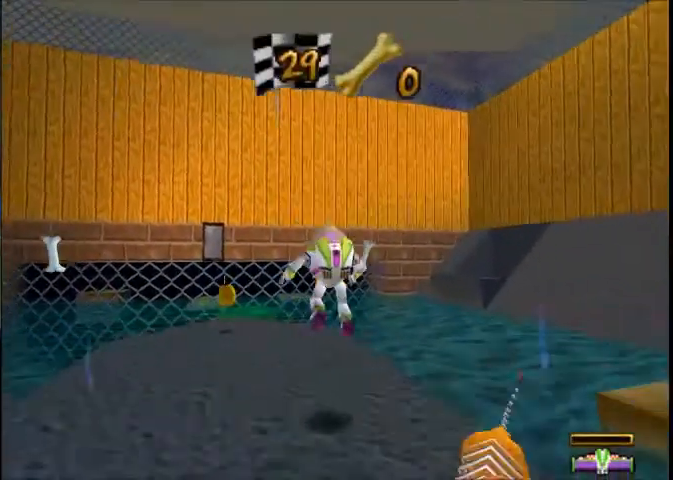
{"buttons": [], "left_stick": "up", "right_stick": "center", "button_events": []}
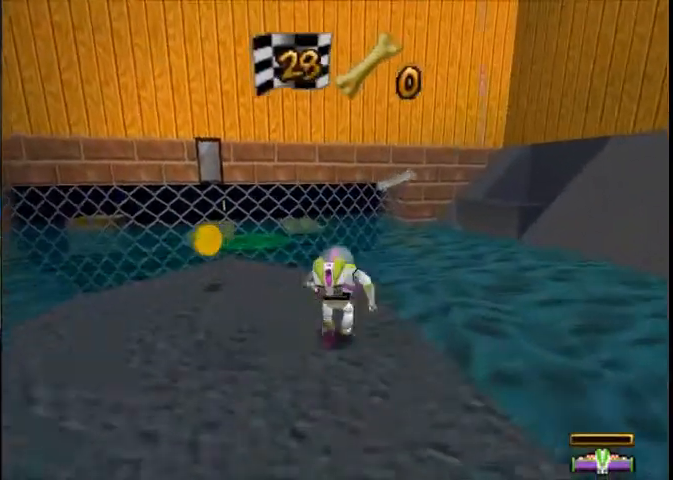
{"buttons": [], "left_stick": "up-right", "right_stick": "center", "button_events": []}
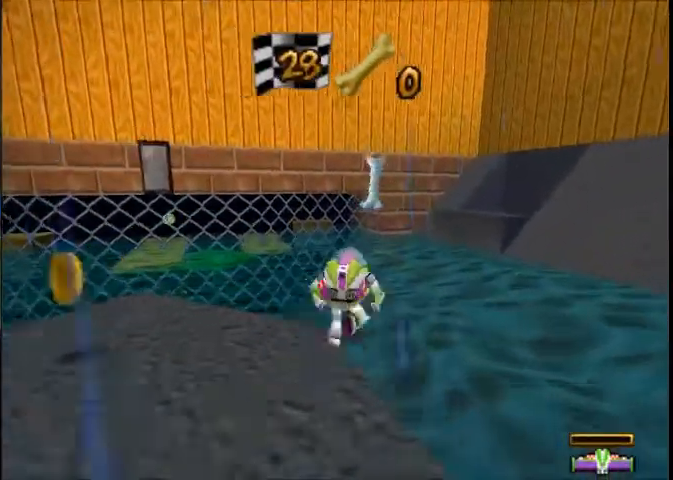
{"buttons": [], "left_stick": "down-left", "right_stick": "center", "button_events": []}
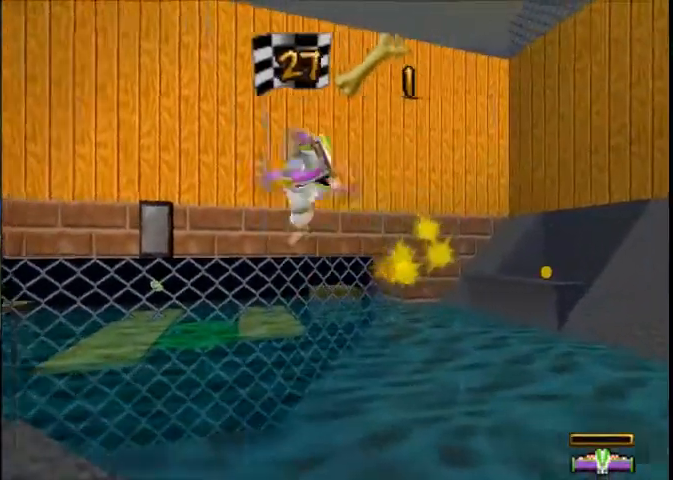
{"buttons": [], "left_stick": "left", "right_stick": "center", "button_events": []}
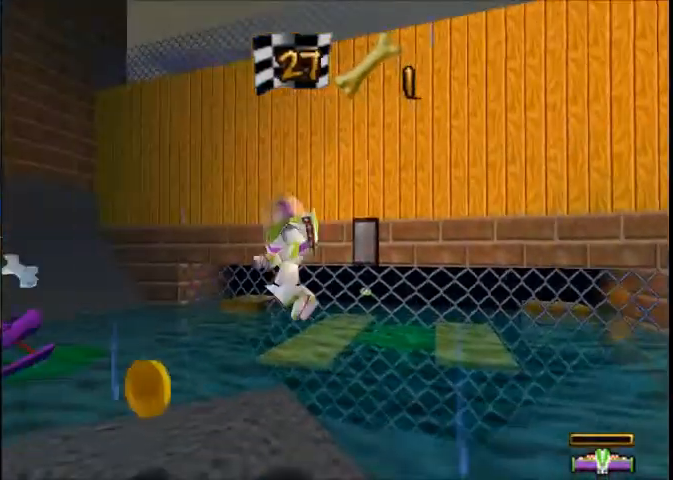
{"buttons": [], "left_stick": "up", "right_stick": "center", "button_events": []}
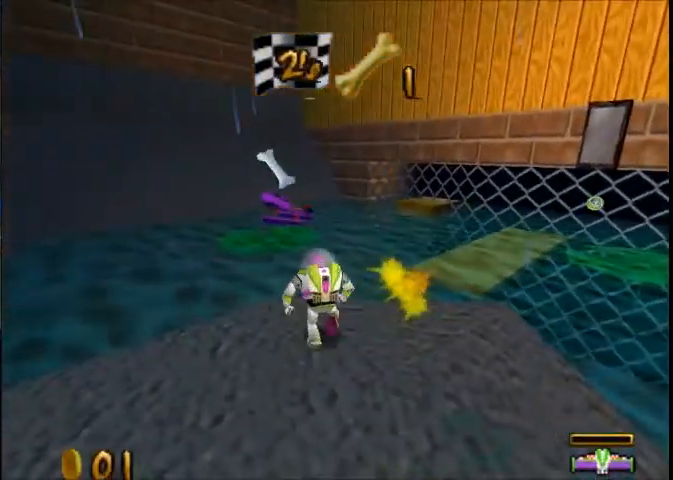
{"buttons": [], "left_stick": "left", "right_stick": "center", "button_events": []}
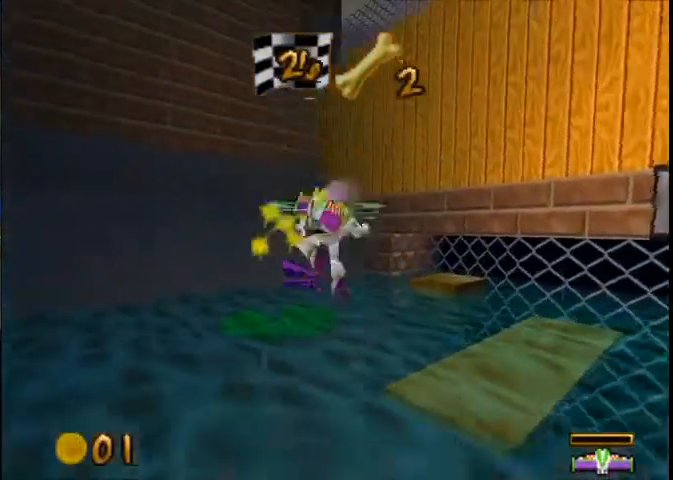
{"buttons": [], "left_stick": "down-left", "right_stick": "center", "button_events": []}
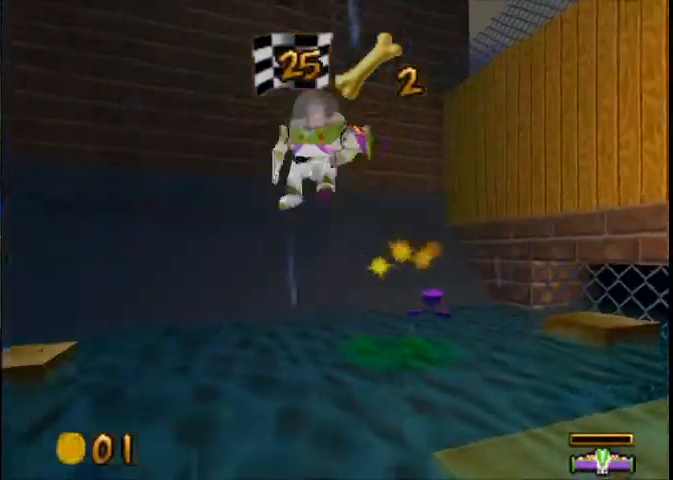
{"buttons": [], "left_stick": "left", "right_stick": "center", "button_events": []}
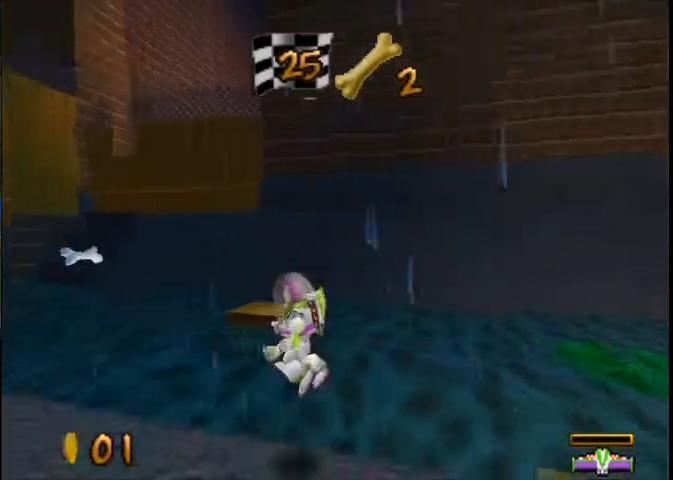
{"buttons": [], "left_stick": "up-left", "right_stick": "center", "button_events": []}
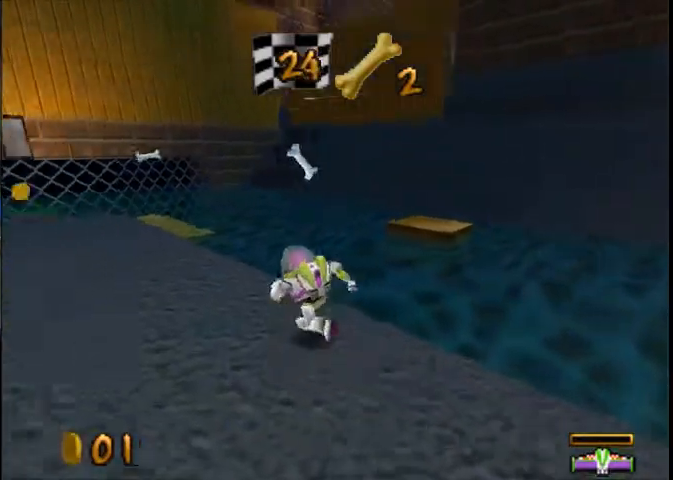
{"buttons": [], "left_stick": "up-right", "right_stick": "center", "button_events": []}
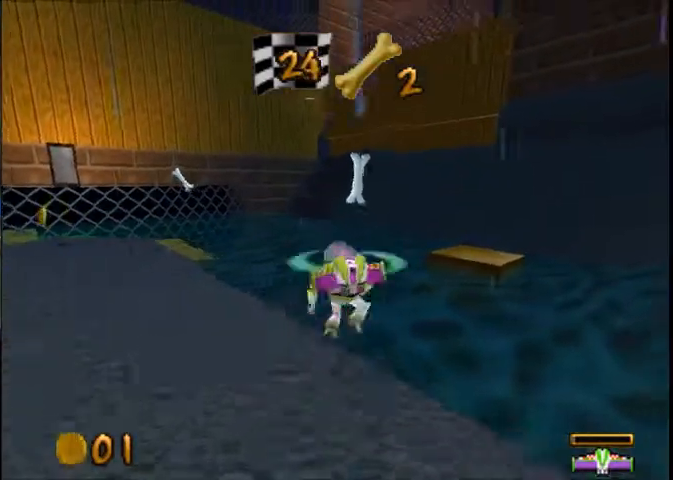
{"buttons": [], "left_stick": "left", "right_stick": "center", "button_events": []}
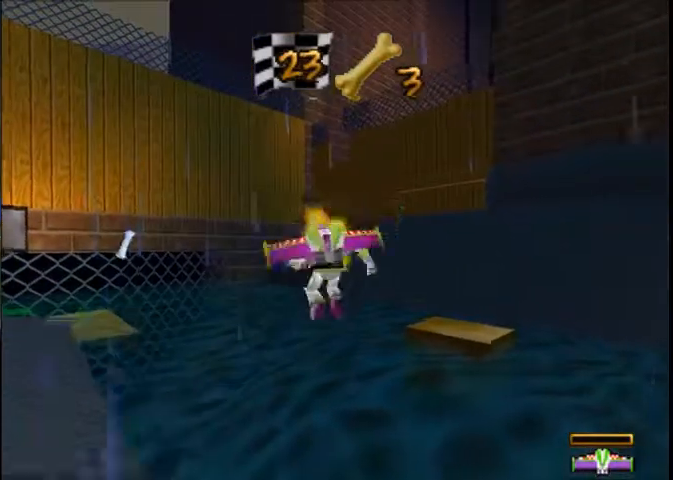
{"buttons": [], "left_stick": "up-left", "right_stick": "center", "button_events": []}
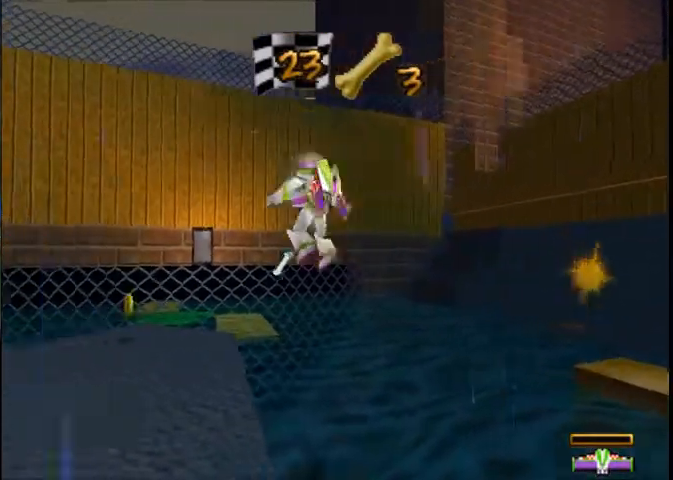
{"buttons": [], "left_stick": "up-left", "right_stick": "center", "button_events": []}
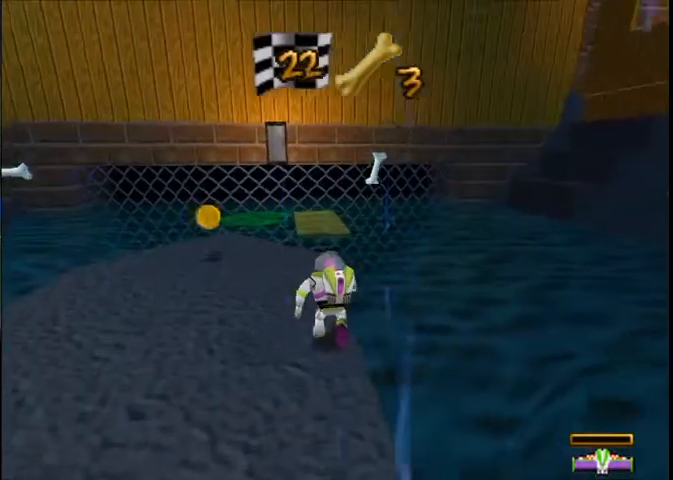
{"buttons": [], "left_stick": "up-right", "right_stick": "center", "button_events": []}
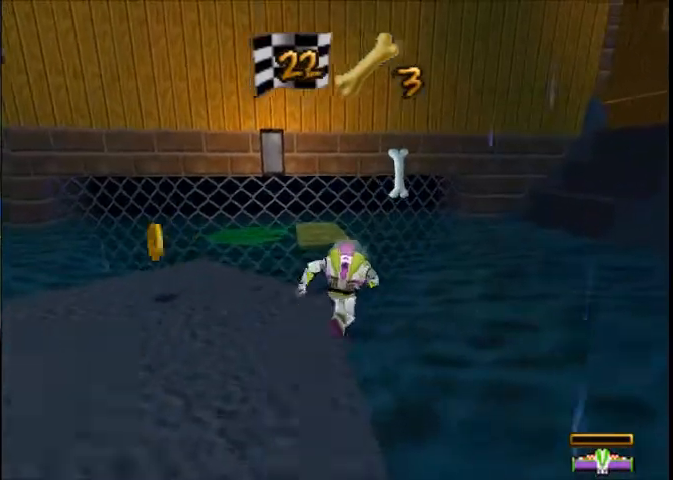
{"buttons": [], "left_stick": "up-left", "right_stick": "center", "button_events": []}
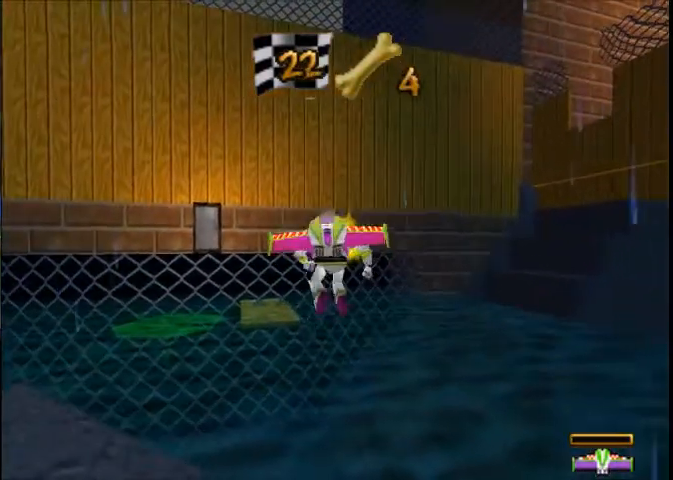
{"buttons": [], "left_stick": "down-left", "right_stick": "center", "button_events": []}
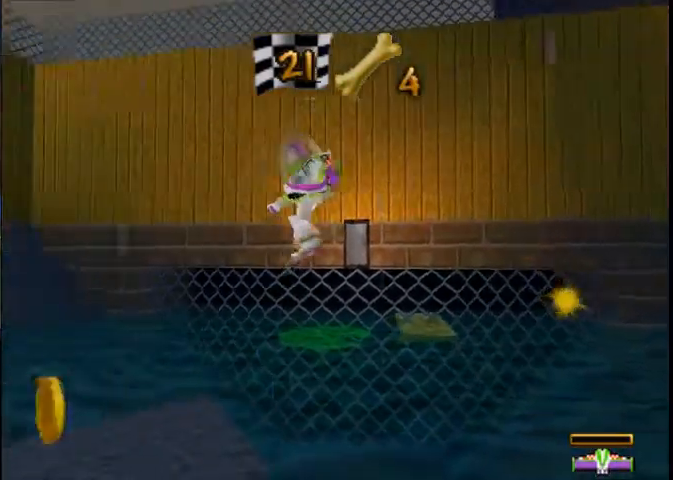
{"buttons": [], "left_stick": "up-left", "right_stick": "center", "button_events": []}
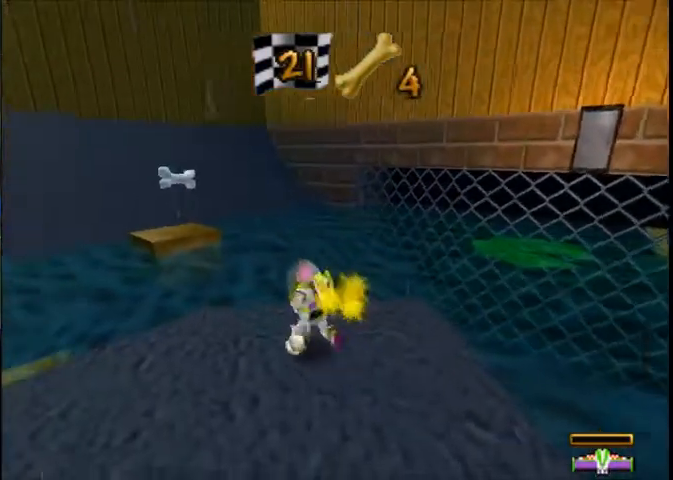
{"buttons": [], "left_stick": "up-left", "right_stick": "center", "button_events": []}
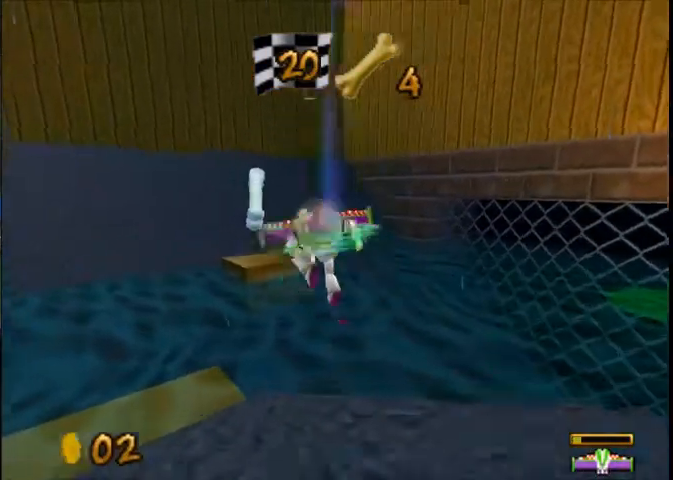
{"buttons": [], "left_stick": "down-left", "right_stick": "center", "button_events": []}
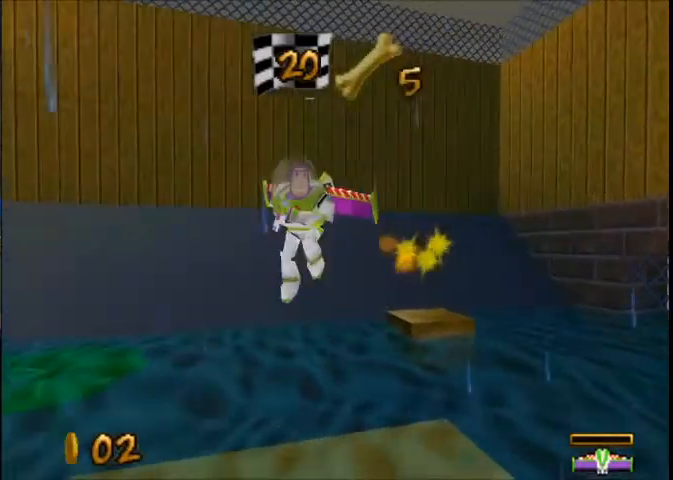
{"buttons": [], "left_stick": "left", "right_stick": "center", "button_events": []}
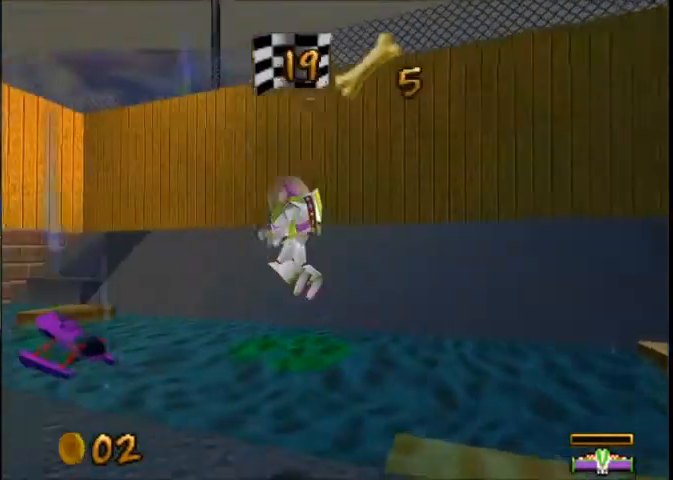
{"buttons": [], "left_stick": "up-left", "right_stick": "center", "button_events": []}
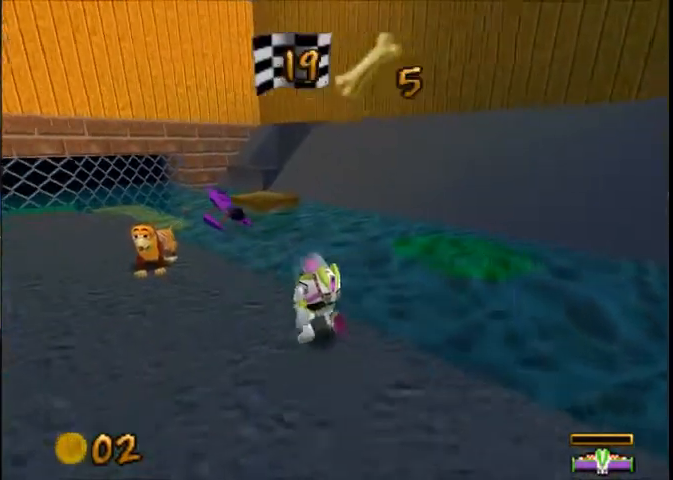
{"buttons": [], "left_stick": "up-left", "right_stick": "center", "button_events": []}
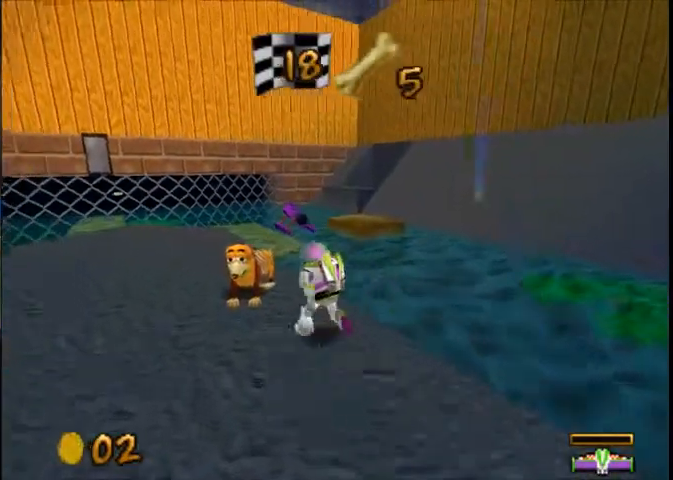
{"buttons": ["X"], "left_stick": "center", "right_stick": "center", "button_events": [[234, "X", "down"]]}
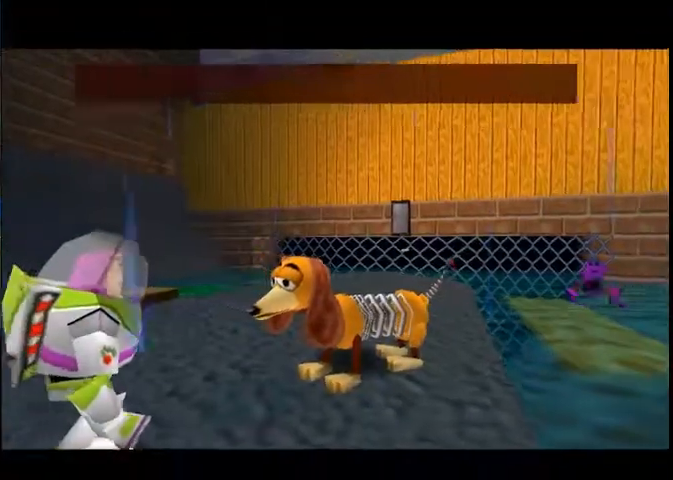
{"buttons": [], "left_stick": "center", "right_stick": "center", "button_events": [[167, "X", "up"]]}
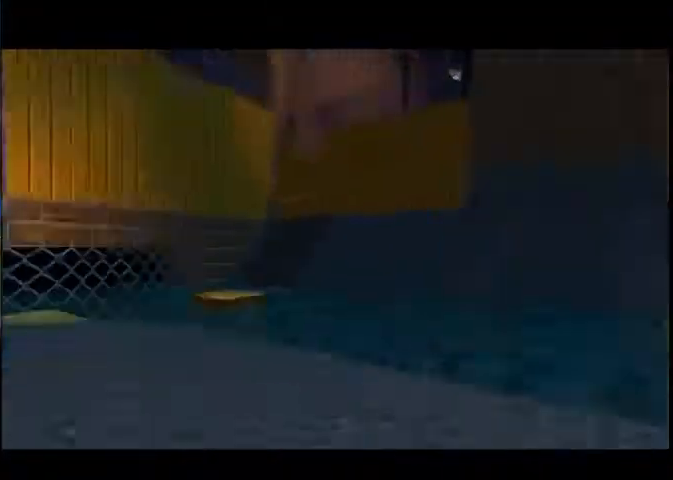
{"buttons": [], "left_stick": "center", "right_stick": "center", "button_events": []}
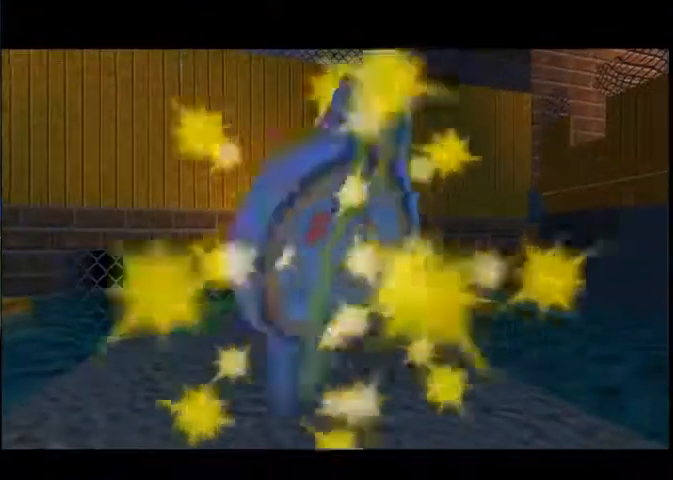
{"buttons": [], "left_stick": "center", "right_stick": "center", "button_events": []}